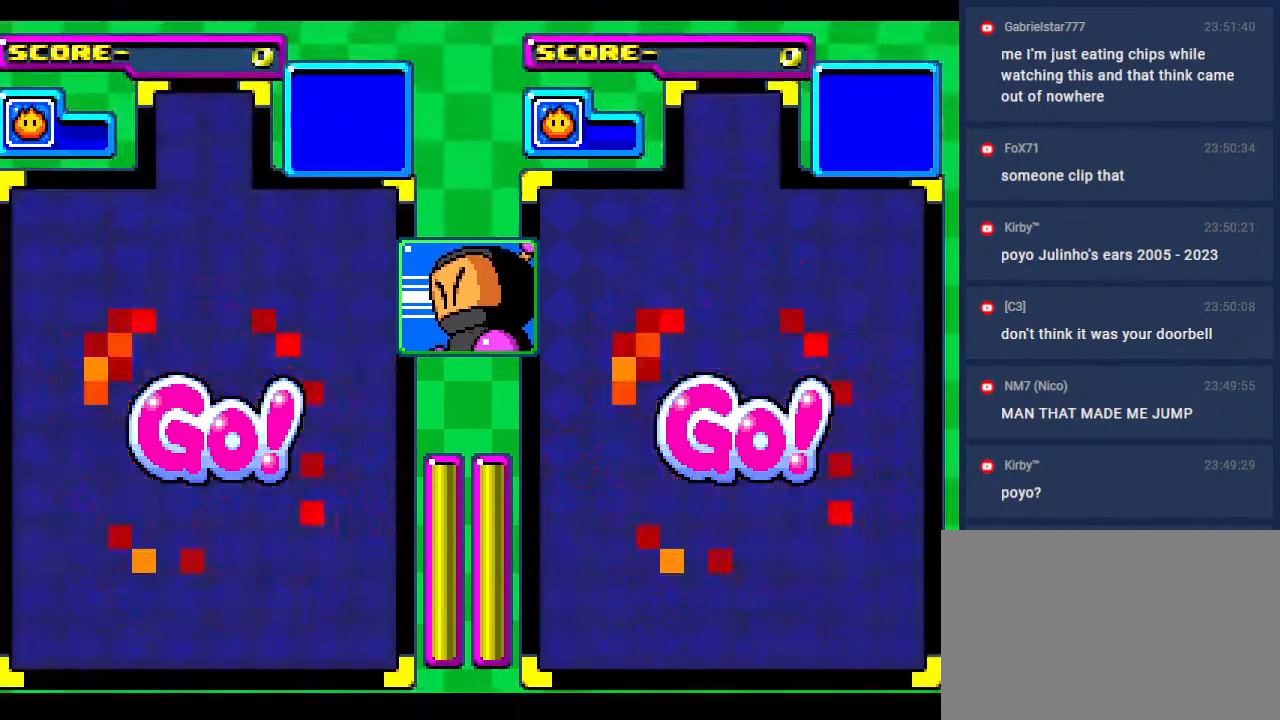
Gameplay with a controller; each line is a JSON object with the inputs held at the frame after it. "events" lists button and stick changes between this image and that frame as [ms after this image, input, new state], when the widget could be followed in between. Not read: L3 R3 other_buttons.
{"buttons": ["DPAD_DOWN"], "events": [[133, "DPAD_DOWN", "down"], [300, "DPAD_DOWN", "up"], [433, "DPAD_DOWN", "down"]]}
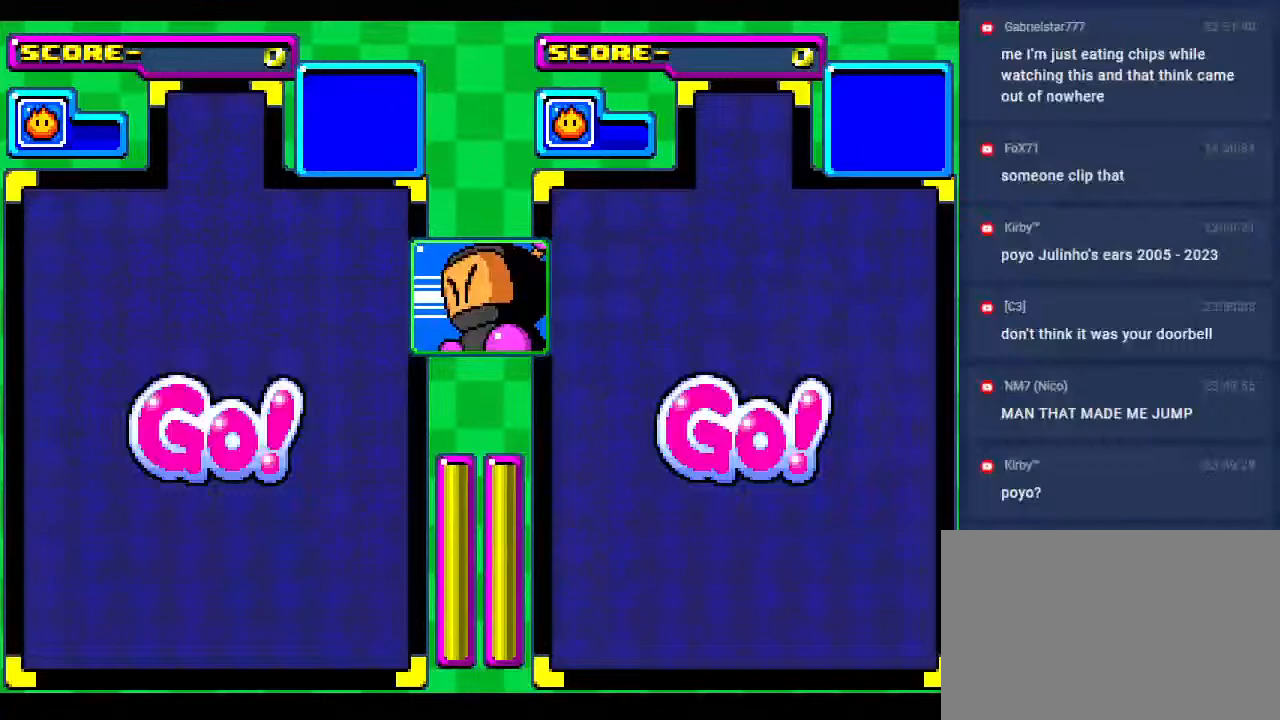
{"buttons": [], "events": [[117, "DPAD_DOWN", "up"], [233, "DPAD_DOWN", "down"], [433, "DPAD_DOWN", "up"]]}
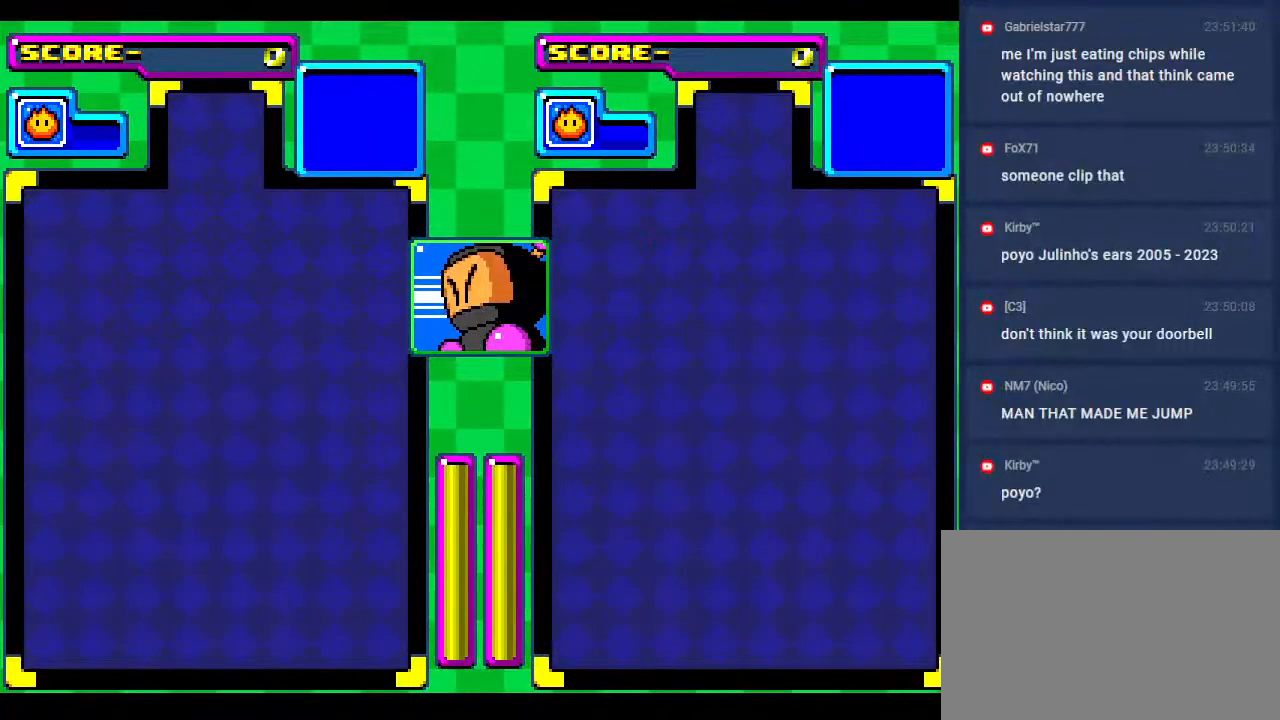
{"buttons": ["DPAD_LEFT"], "events": [[83, "DPAD_DOWN", "down"], [350, "DPAD_LEFT", "down"], [450, "DPAD_DOWN", "up"]]}
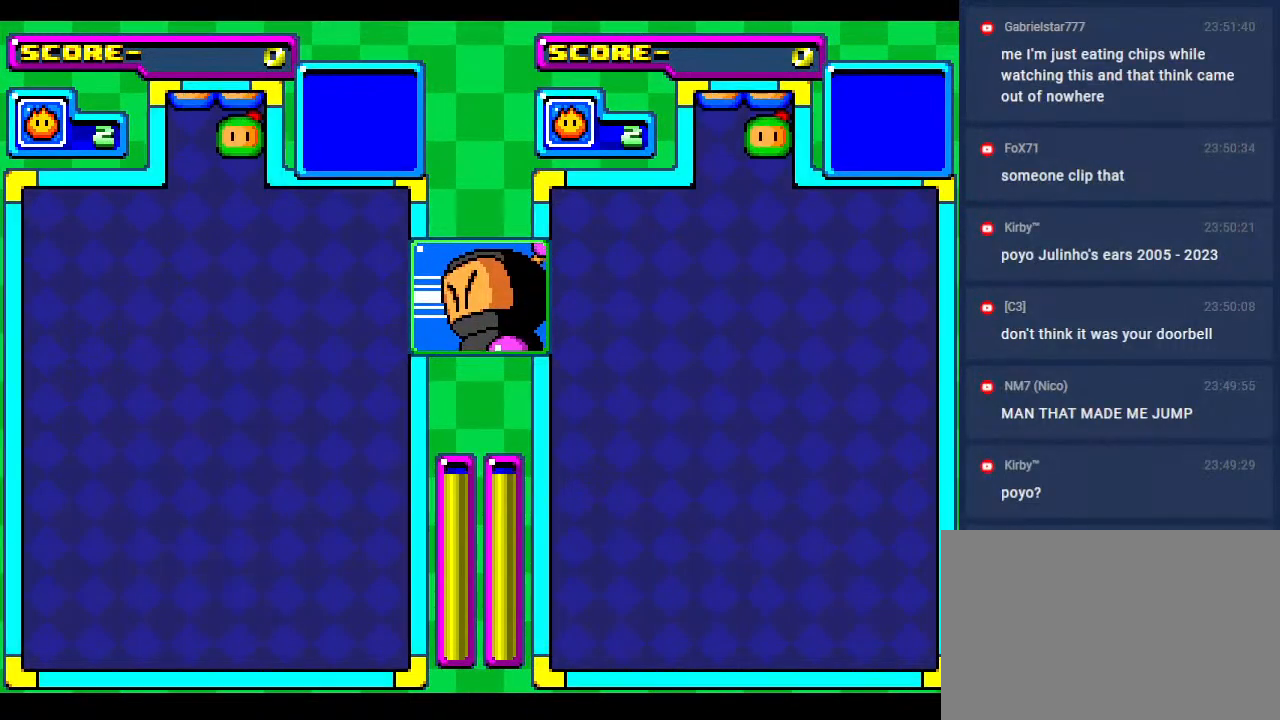
{"buttons": ["DPAD_LEFT"], "events": [[67, "DPAD_DOWN", "down"], [83, "DPAD_LEFT", "up"], [200, "DPAD_LEFT", "down"], [233, "DPAD_DOWN", "up"], [350, "DPAD_DOWN", "down"], [350, "DPAD_LEFT", "up"], [450, "DPAD_LEFT", "down"], [467, "DPAD_DOWN", "up"]]}
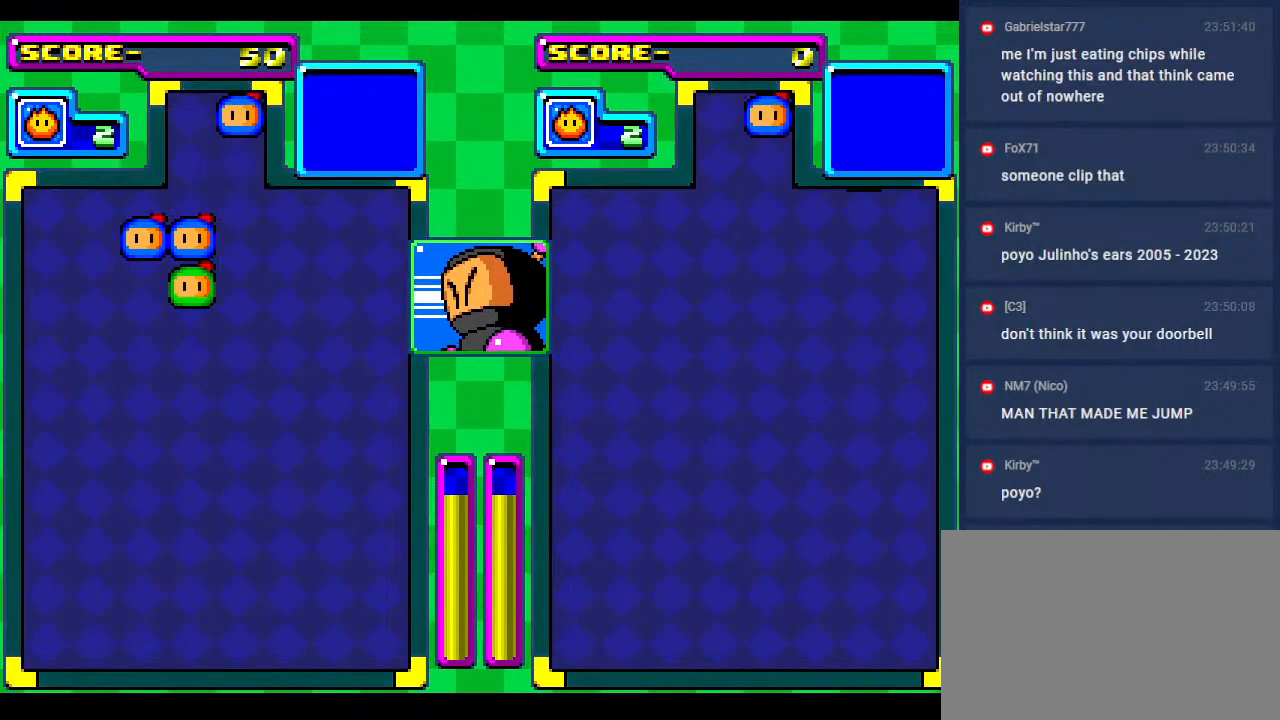
{"buttons": ["DPAD_LEFT"], "events": [[100, "DPAD_LEFT", "up"], [117, "DPAD_DOWN", "down"], [183, "DPAD_LEFT", "down"], [233, "DPAD_DOWN", "up"], [333, "DPAD_LEFT", "up"], [450, "DPAD_LEFT", "down"]]}
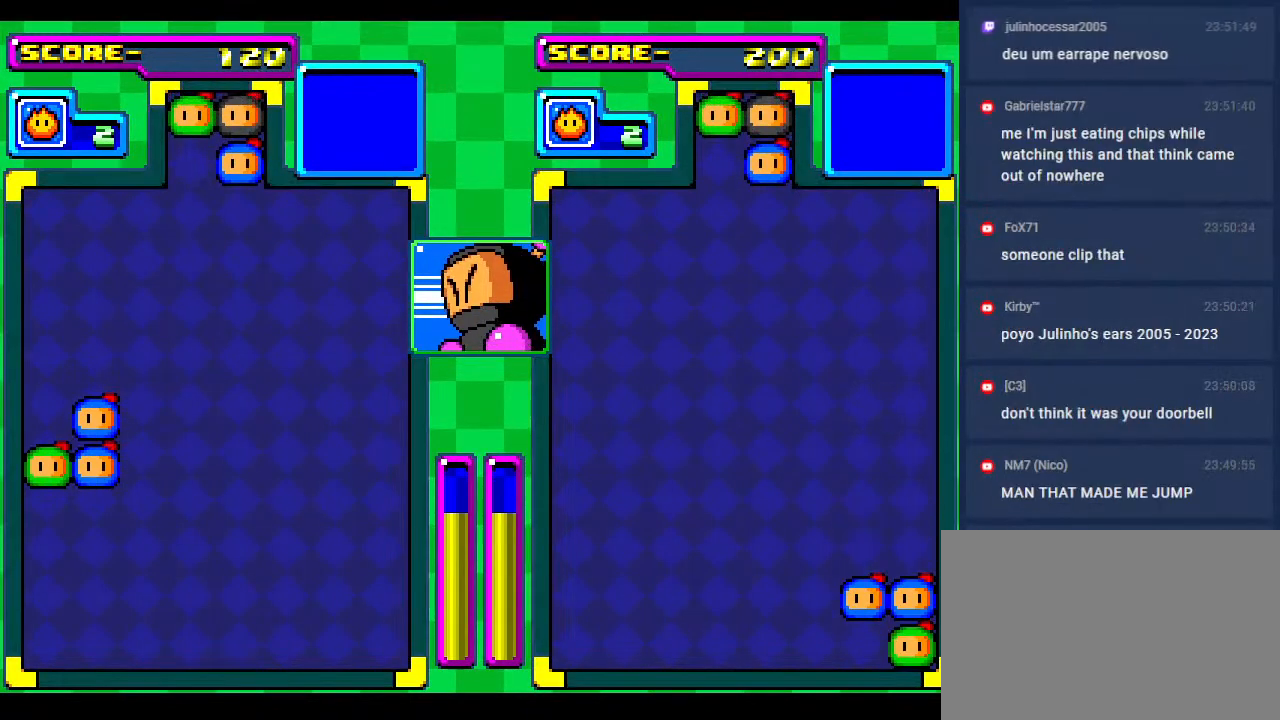
{"buttons": ["DPAD_DOWN", "DPAD_LEFT"], "events": [[67, "DPAD_LEFT", "up"], [167, "DPAD_DOWN", "down"], [500, "DPAD_LEFT", "down"]]}
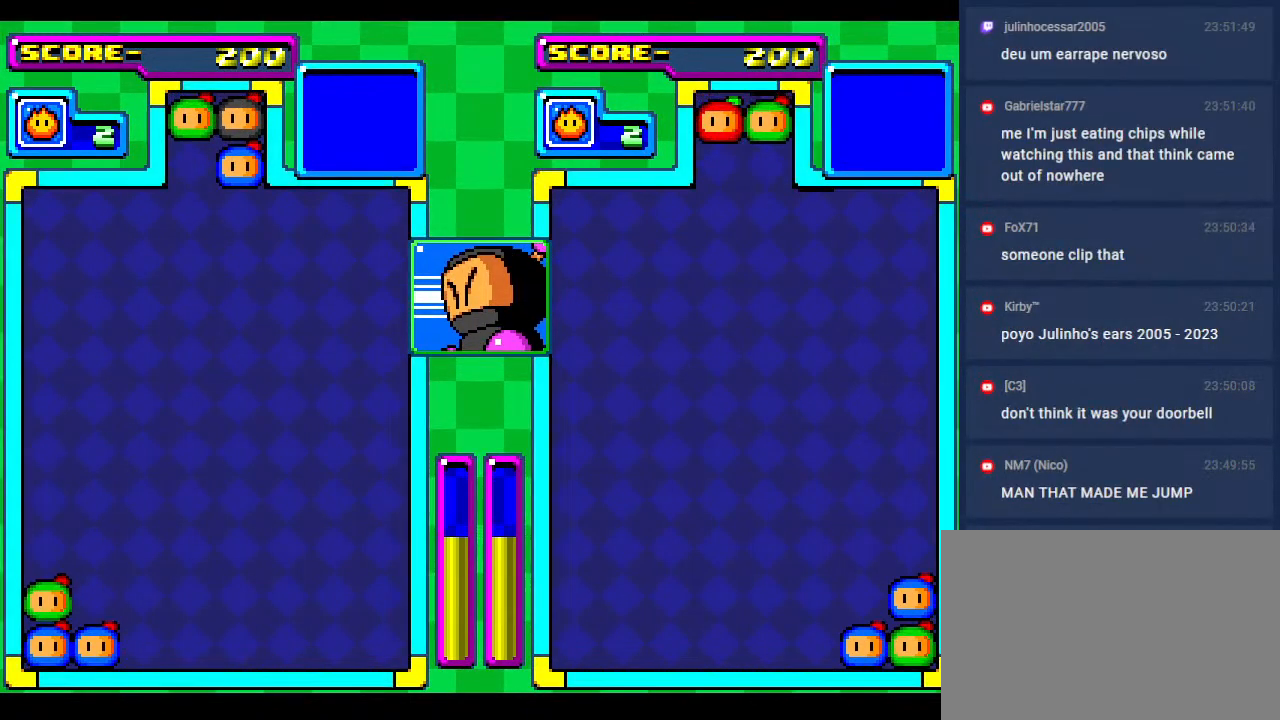
{"buttons": ["DPAD_DOWN"], "events": [[17, "DPAD_DOWN", "up"], [117, "DPAD_DOWN", "down"], [183, "DPAD_LEFT", "up"], [283, "DPAD_DOWN", "up"], [300, "DPAD_LEFT", "down"], [400, "DPAD_DOWN", "down"], [417, "DPAD_LEFT", "up"]]}
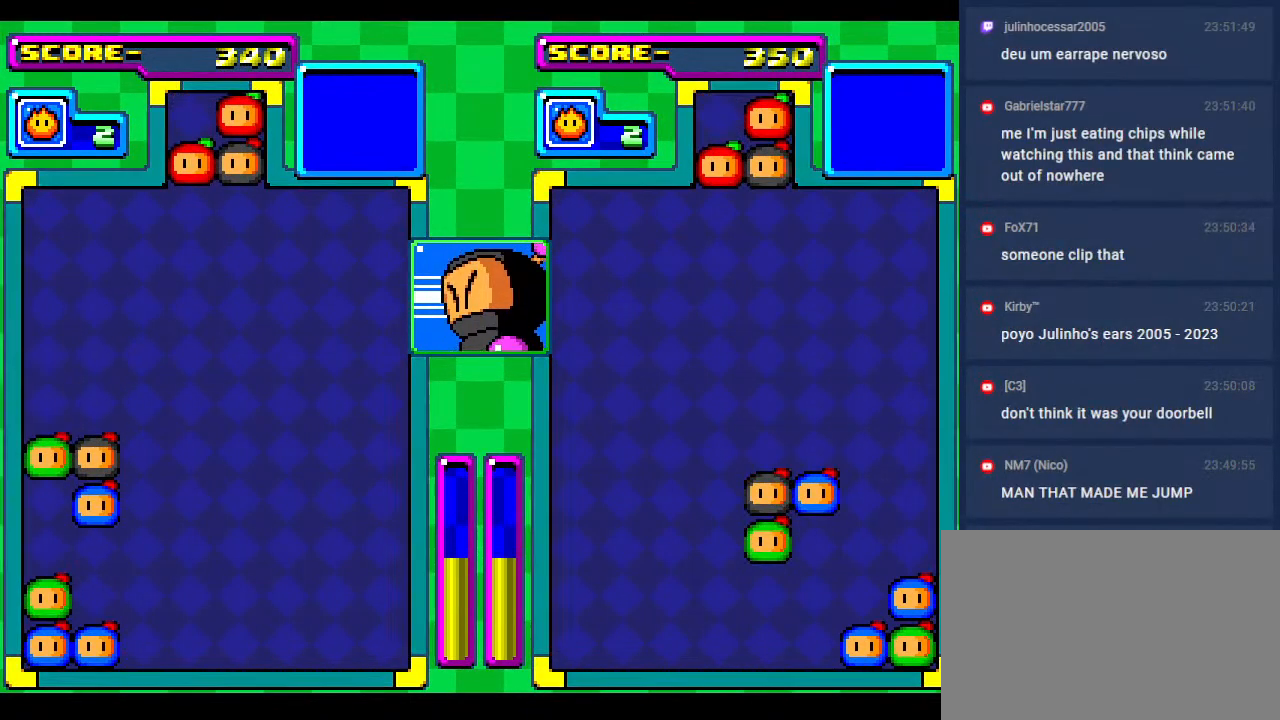
{"buttons": [], "events": [[33, "DPAD_DOWN", "up"], [200, "DPAD_RIGHT", "down"], [283, "DPAD_RIGHT", "up"]]}
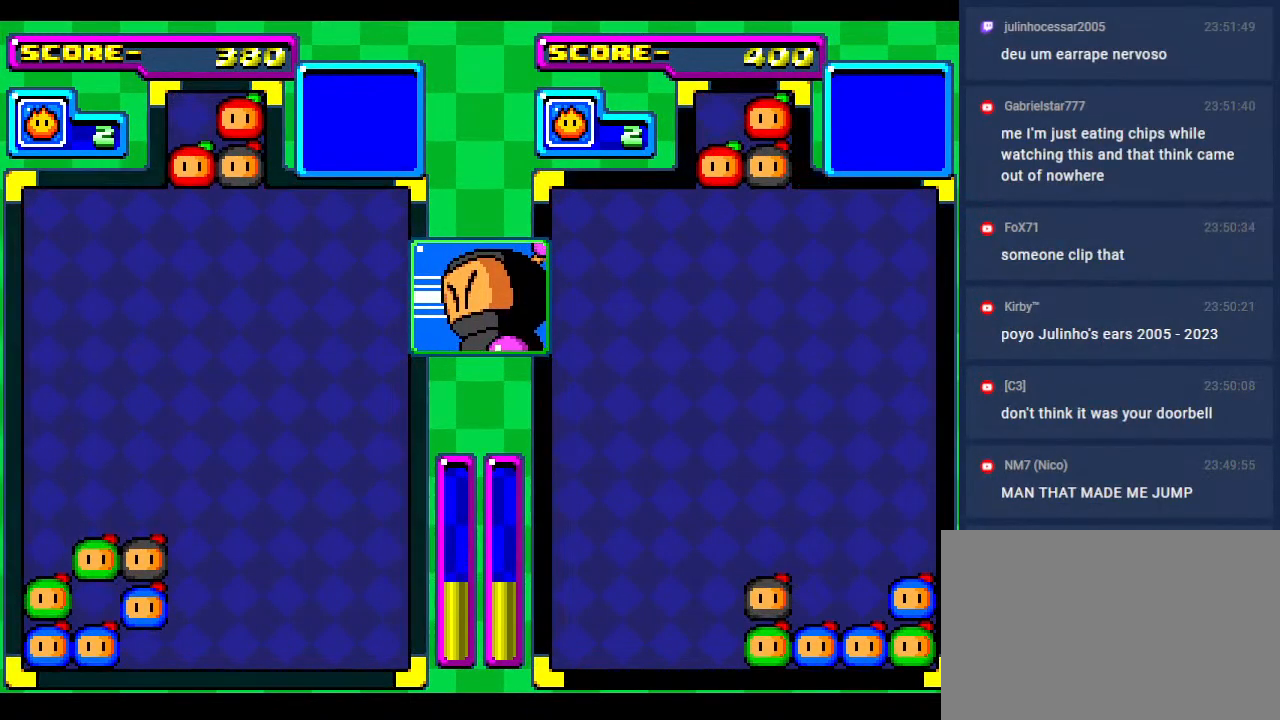
{"buttons": [], "events": [[67, "DPAD_DOWN", "down"], [233, "DPAD_DOWN", "up"], [300, "DPAD_DOWN", "down"], [417, "DPAD_DOWN", "up"]]}
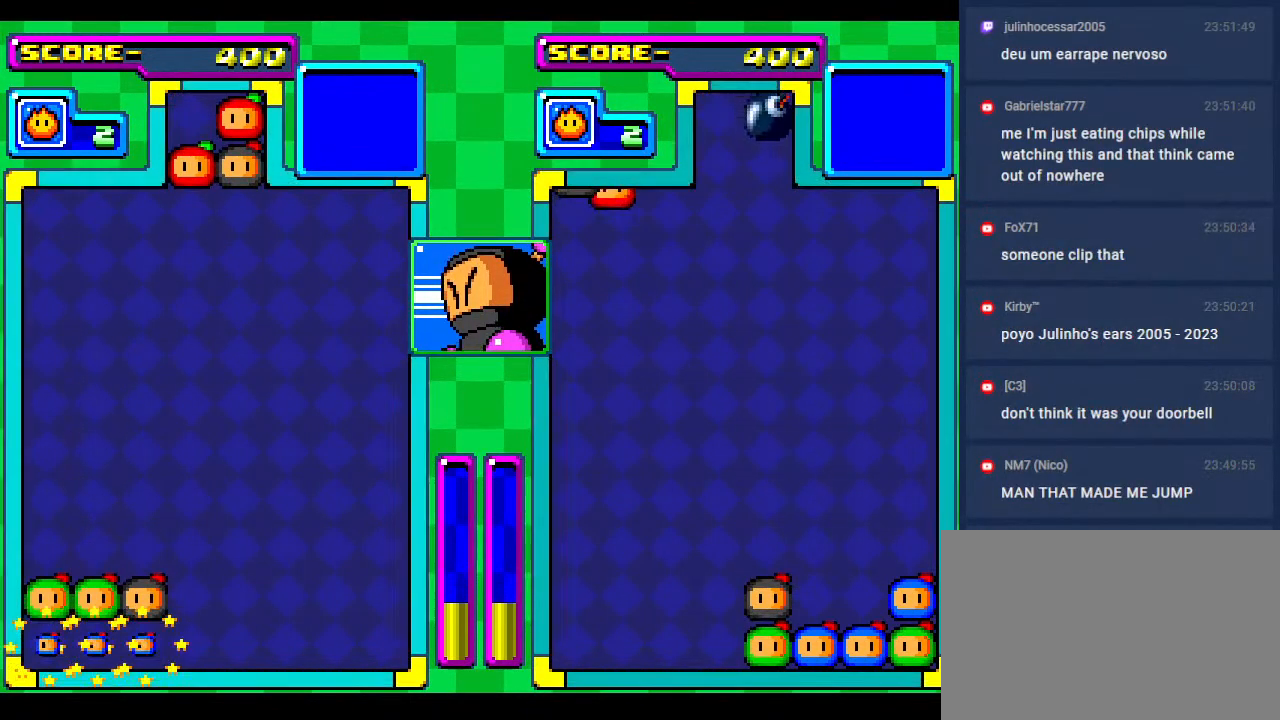
{"buttons": ["DPAD_LEFT"], "events": [[17, "DPAD_DOWN", "down"], [150, "DPAD_DOWN", "up"], [167, "DPAD_RIGHT", "down"], [250, "DPAD_DOWN", "down"], [283, "DPAD_RIGHT", "up"], [367, "DPAD_LEFT", "down"], [433, "DPAD_DOWN", "up"]]}
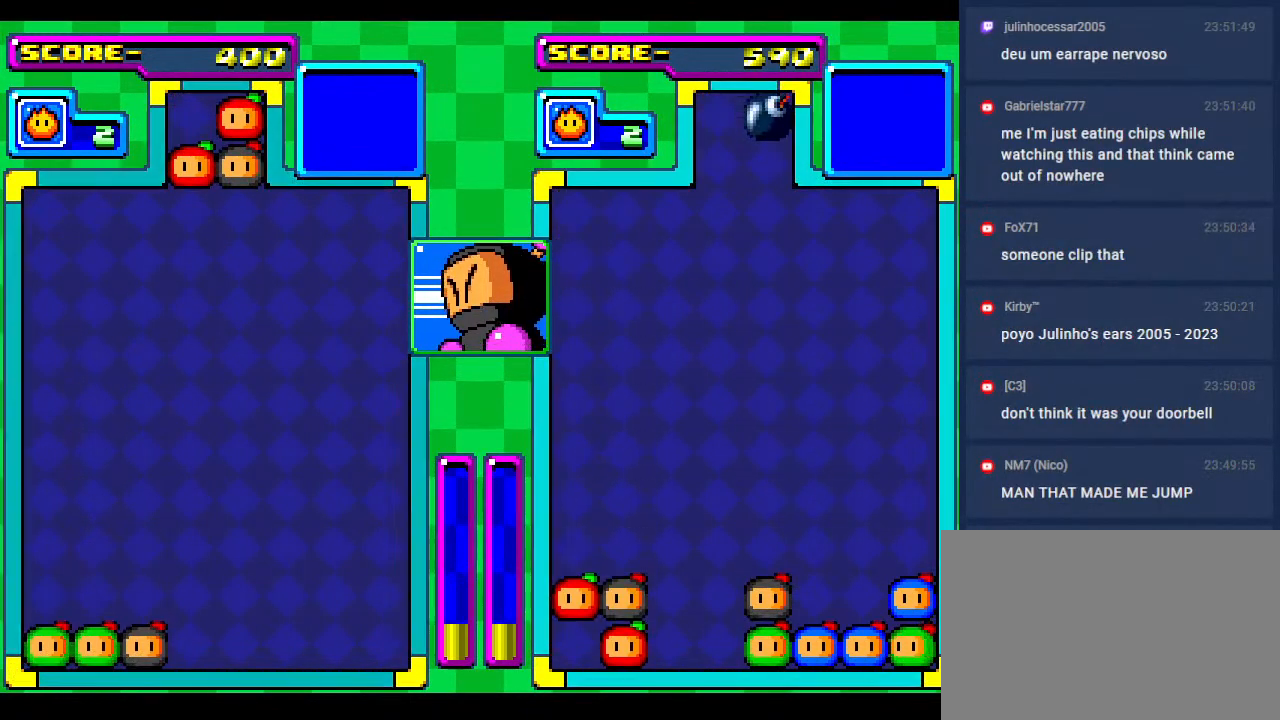
{"buttons": [], "events": [[17, "DPAD_DOWN", "down"], [33, "DPAD_LEFT", "up"], [133, "DPAD_LEFT", "down"], [167, "DPAD_DOWN", "up"], [267, "DPAD_DOWN", "down"], [283, "DPAD_LEFT", "up"], [417, "DPAD_DOWN", "up"], [417, "DPAD_LEFT", "down"], [500, "DPAD_LEFT", "up"]]}
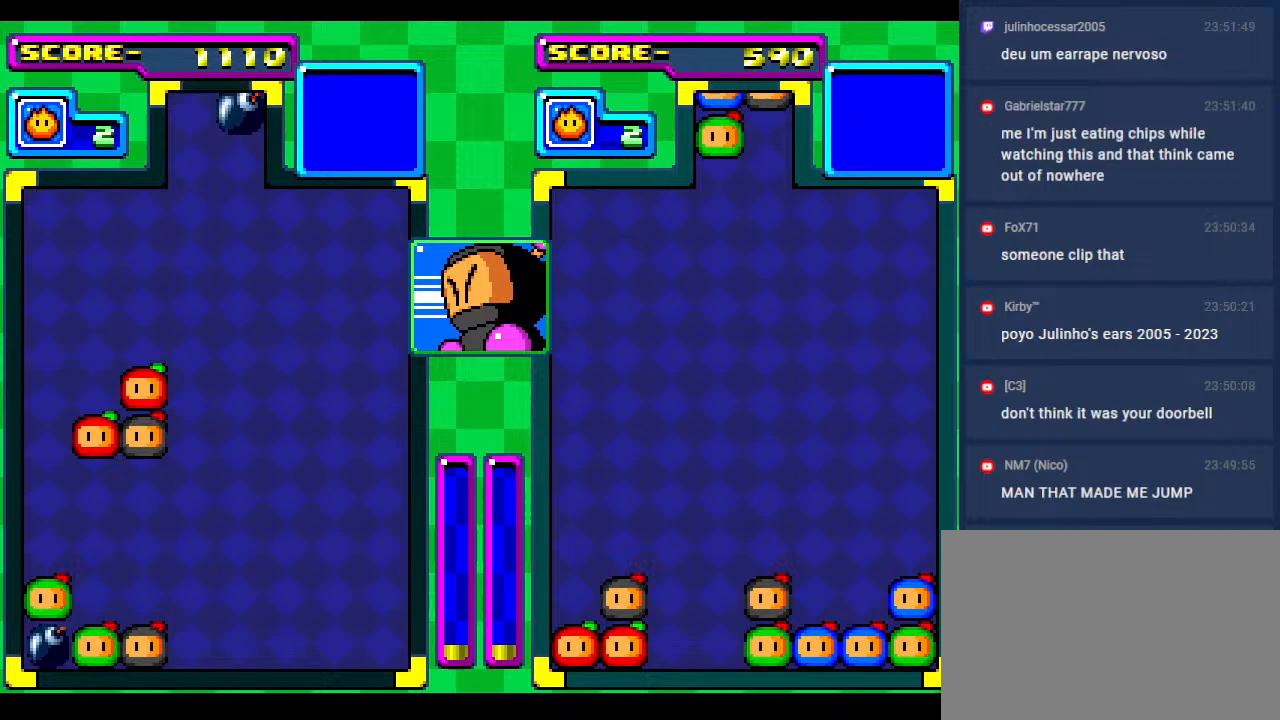
{"buttons": [], "events": [[83, "DPAD_DOWN", "down"], [217, "DPAD_DOWN", "up"], [300, "DPAD_DOWN", "down"], [400, "DPAD_DOWN", "up"]]}
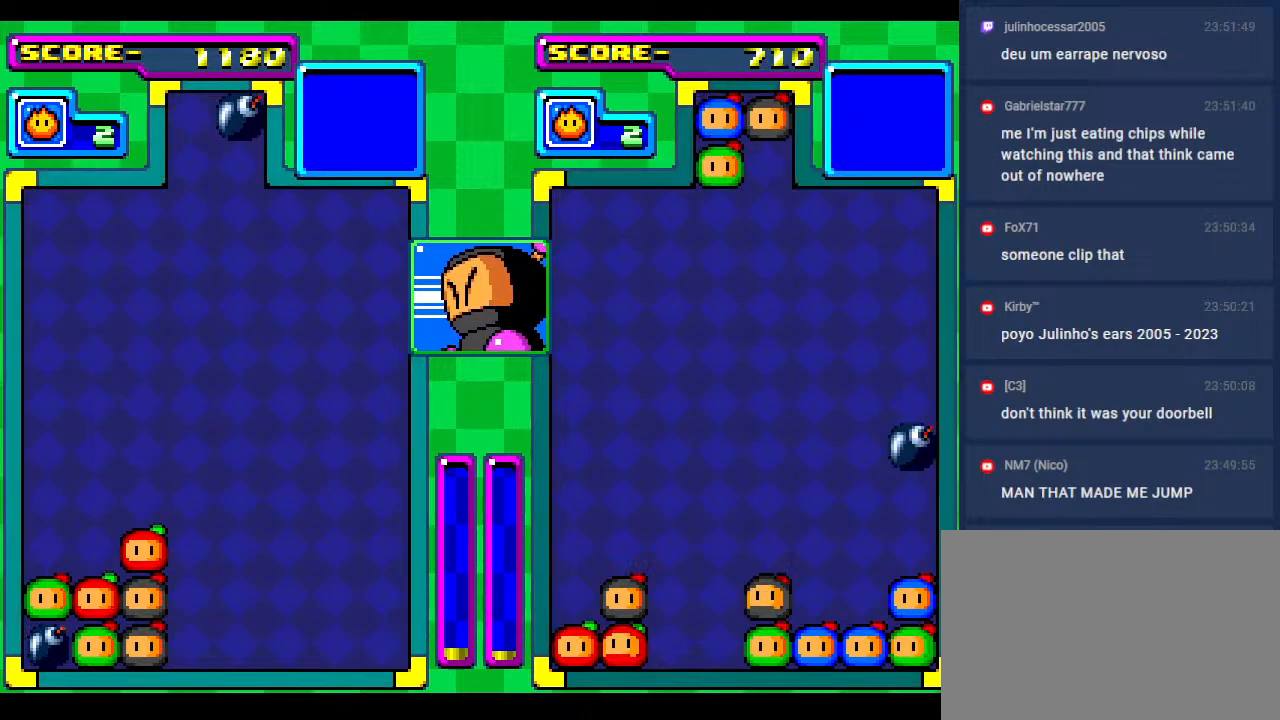
{"buttons": ["DPAD_LEFT"], "events": [[17, "DPAD_DOWN", "down"], [133, "DPAD_LEFT", "down"], [150, "DPAD_DOWN", "up"], [283, "DPAD_DOWN", "down"], [317, "DPAD_LEFT", "up"], [383, "DPAD_LEFT", "down"], [400, "DPAD_DOWN", "up"]]}
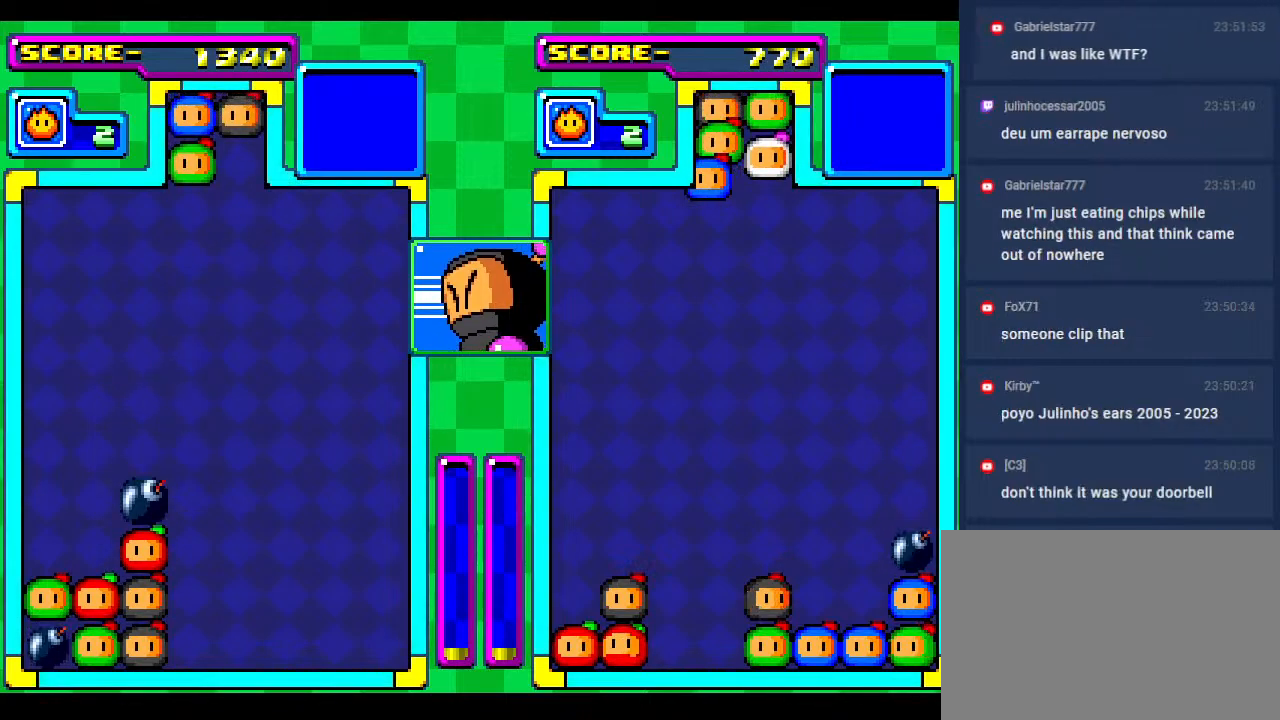
{"buttons": [], "events": [[50, "DPAD_LEFT", "up"], [150, "DPAD_LEFT", "down"], [217, "DPAD_DOWN", "down"], [283, "DPAD_LEFT", "up"], [383, "DPAD_DOWN", "up"]]}
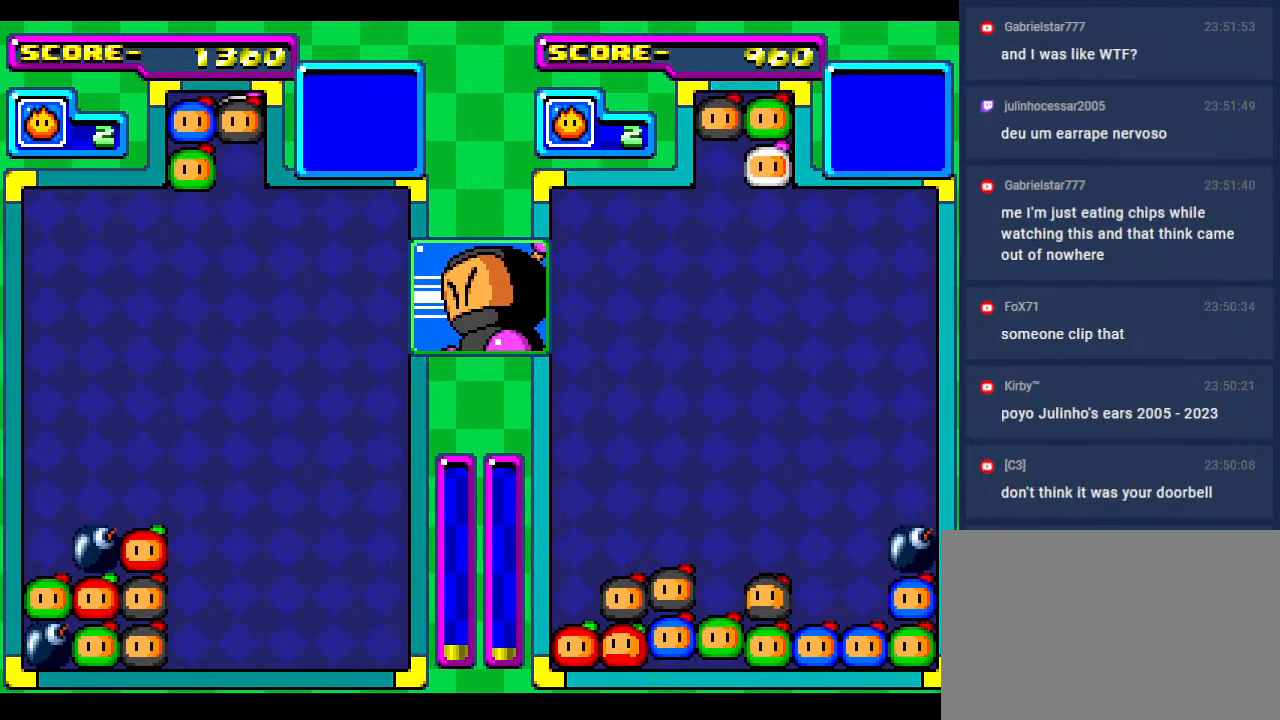
{"buttons": [], "events": [[133, "DPAD_DOWN", "down"], [250, "DPAD_DOWN", "up"], [367, "DPAD_DOWN", "down"], [467, "DPAD_DOWN", "up"]]}
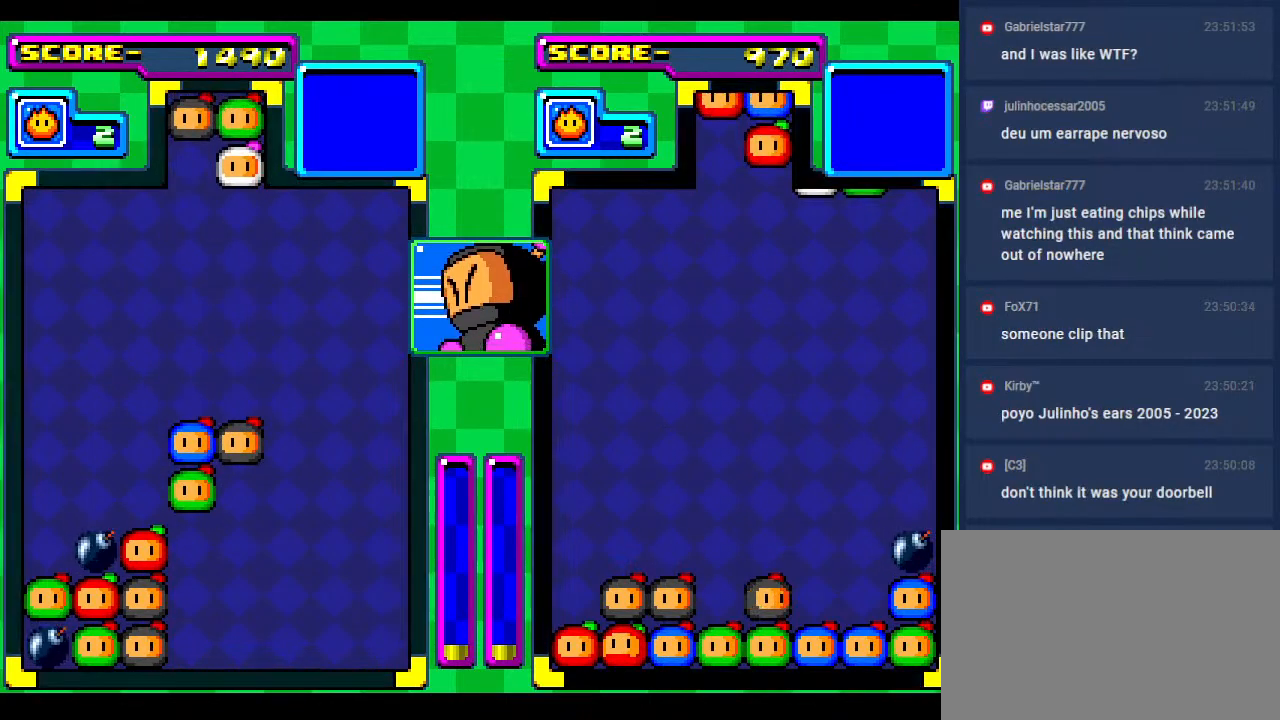
{"buttons": [], "events": []}
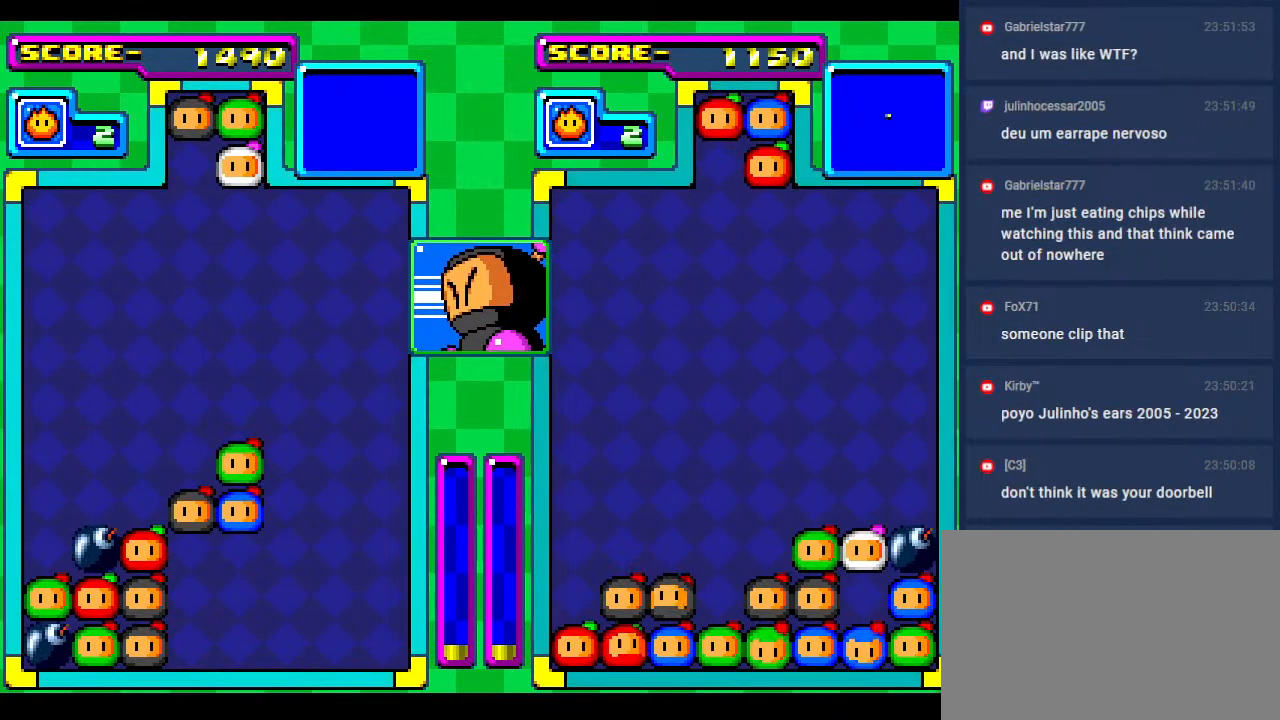
{"buttons": [], "events": [[117, "DPAD_DOWN", "down"], [217, "DPAD_DOWN", "up"], [350, "DPAD_RIGHT", "down"], [433, "DPAD_RIGHT", "up"]]}
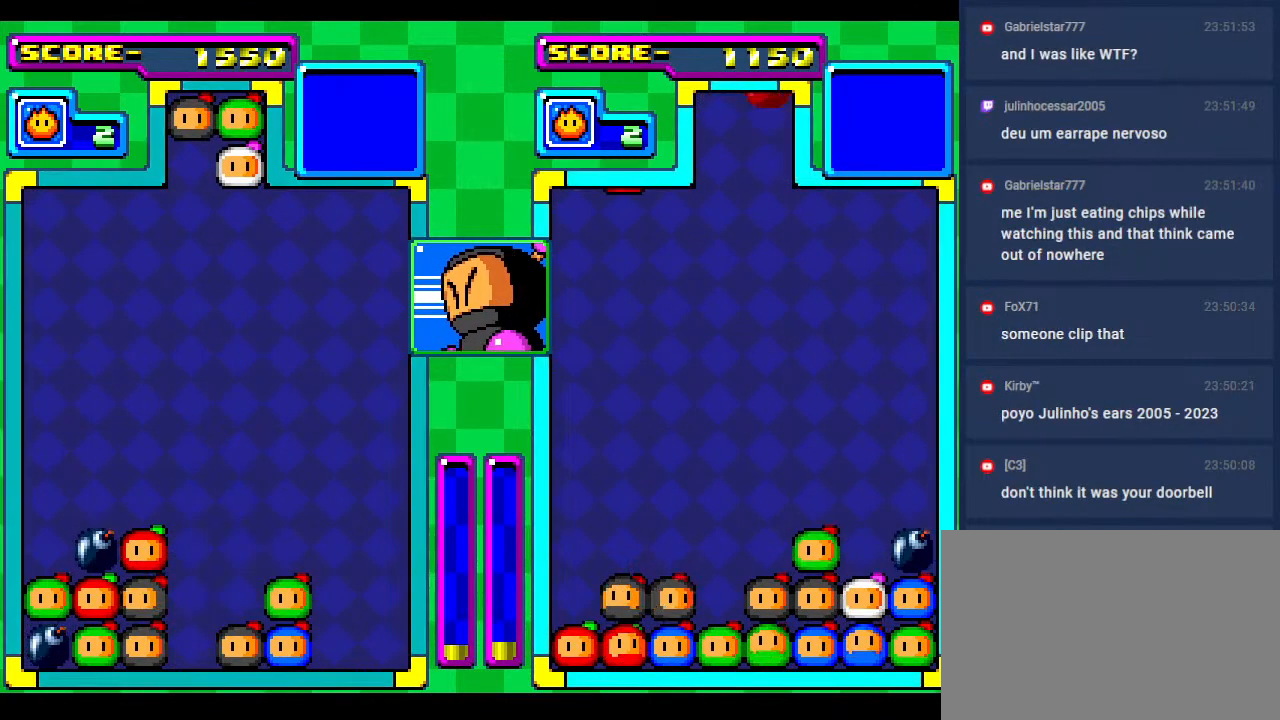
{"buttons": ["DPAD_DOWN"], "events": [[233, "DPAD_DOWN", "down"], [350, "DPAD_DOWN", "up"], [500, "DPAD_DOWN", "down"]]}
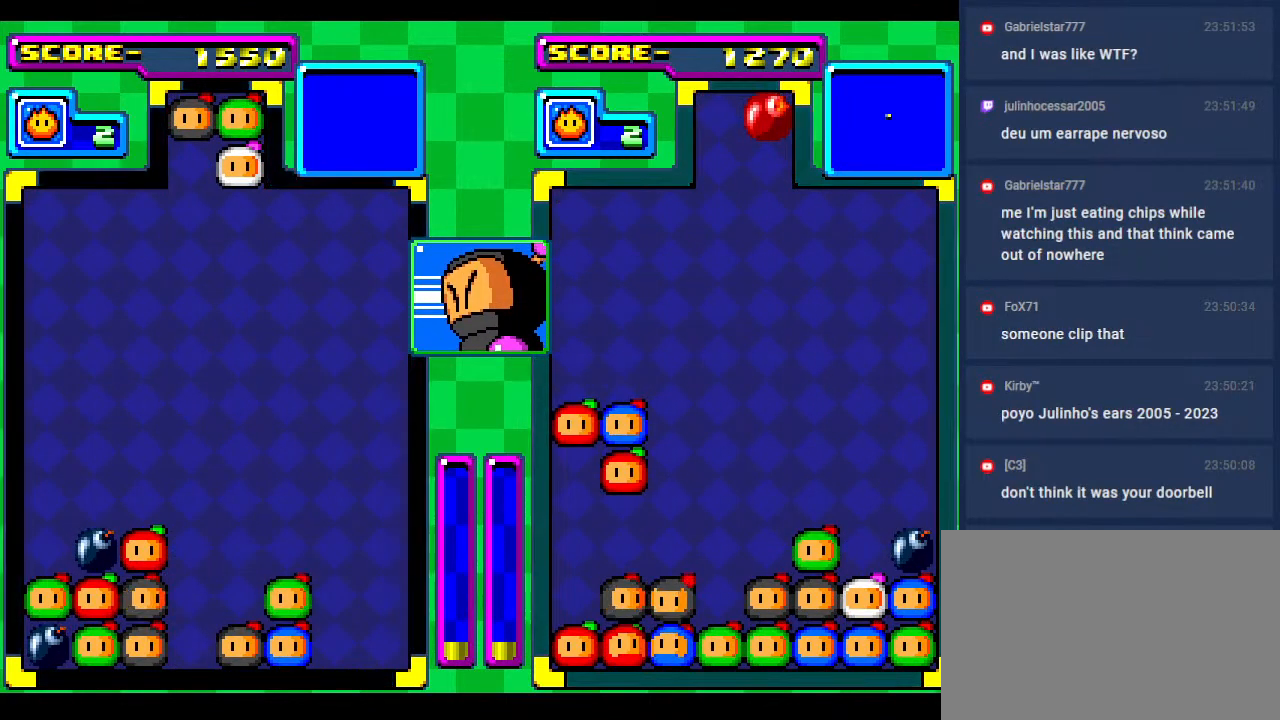
{"buttons": [], "events": [[150, "DPAD_DOWN", "up"]]}
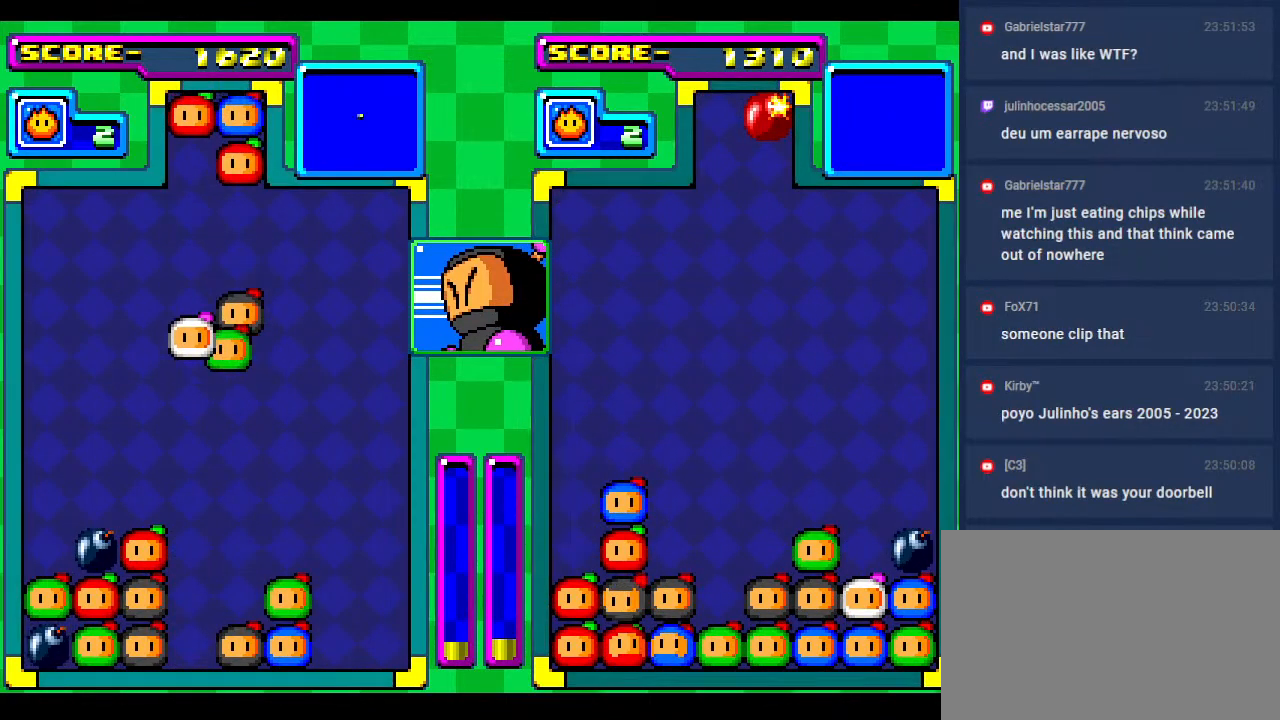
{"buttons": [], "events": [[250, "DPAD_LEFT", "down"], [267, "DPAD_LEFT", "up"]]}
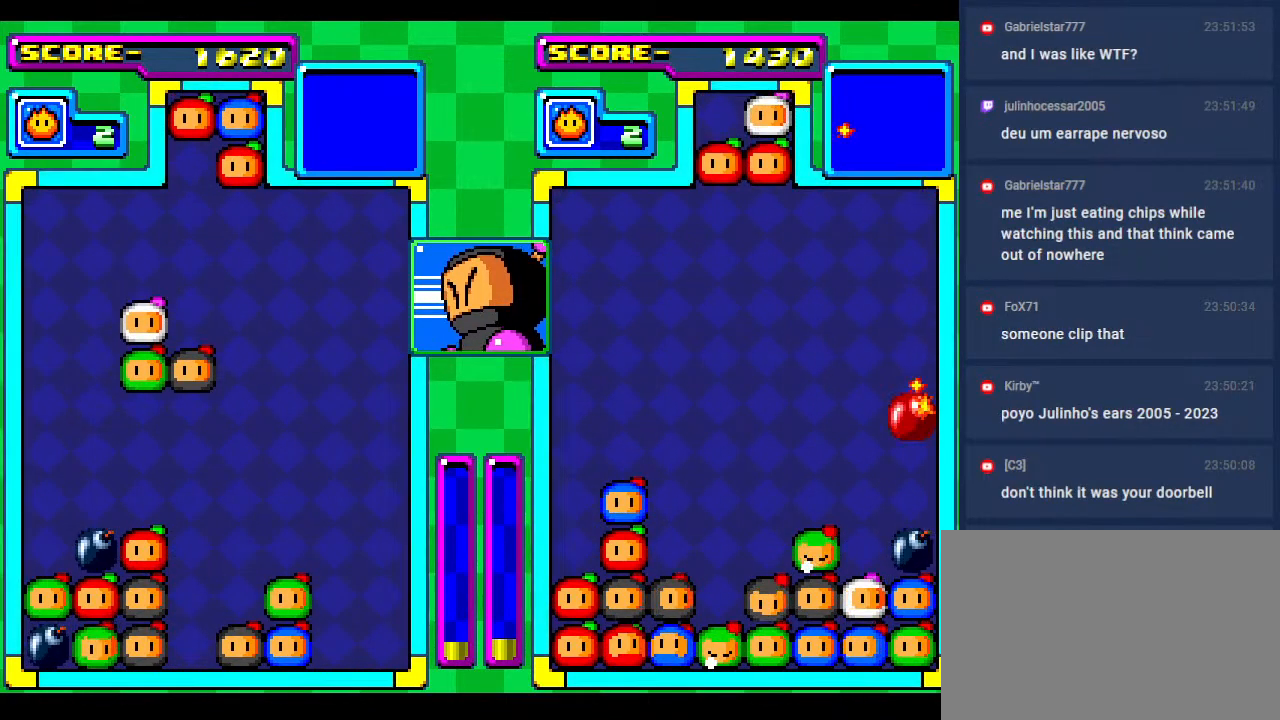
{"buttons": ["DPAD_DOWN"], "events": [[250, "DPAD_RIGHT", "down"], [317, "DPAD_RIGHT", "up"], [383, "DPAD_DOWN", "down"]]}
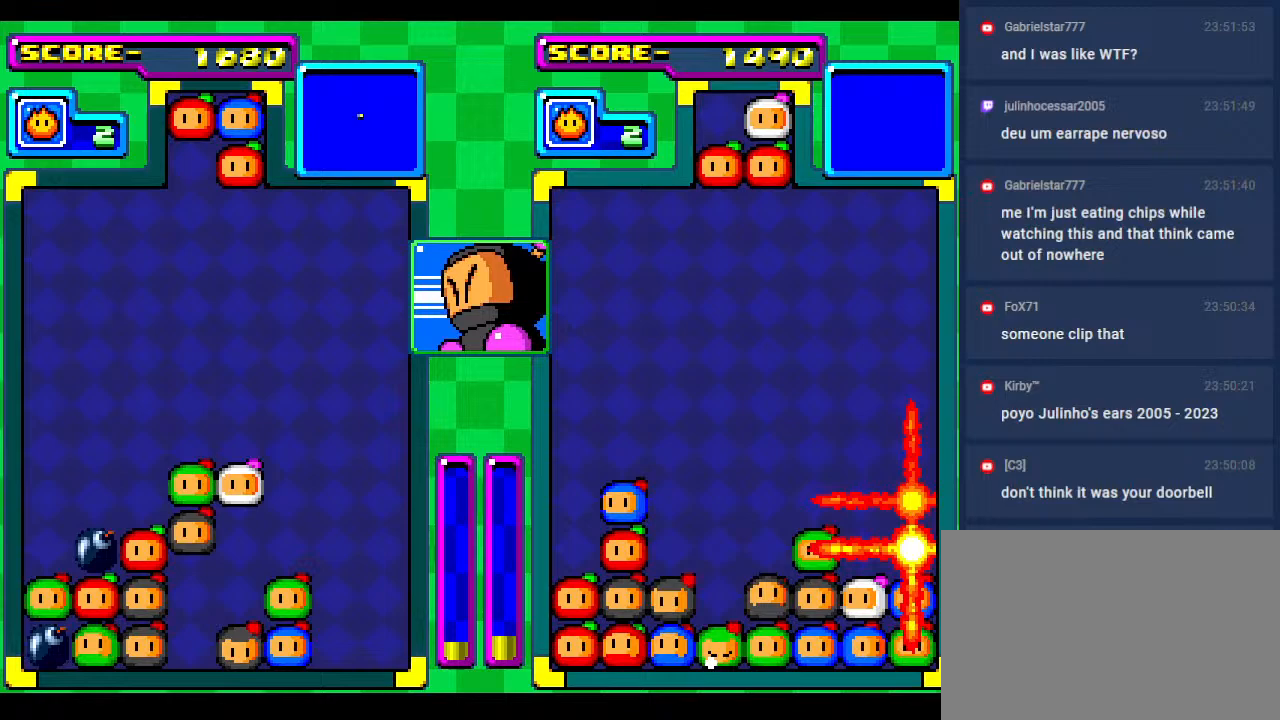
{"buttons": [], "events": [[250, "DPAD_DOWN", "up"], [400, "DPAD_DOWN", "down"], [483, "DPAD_DOWN", "up"]]}
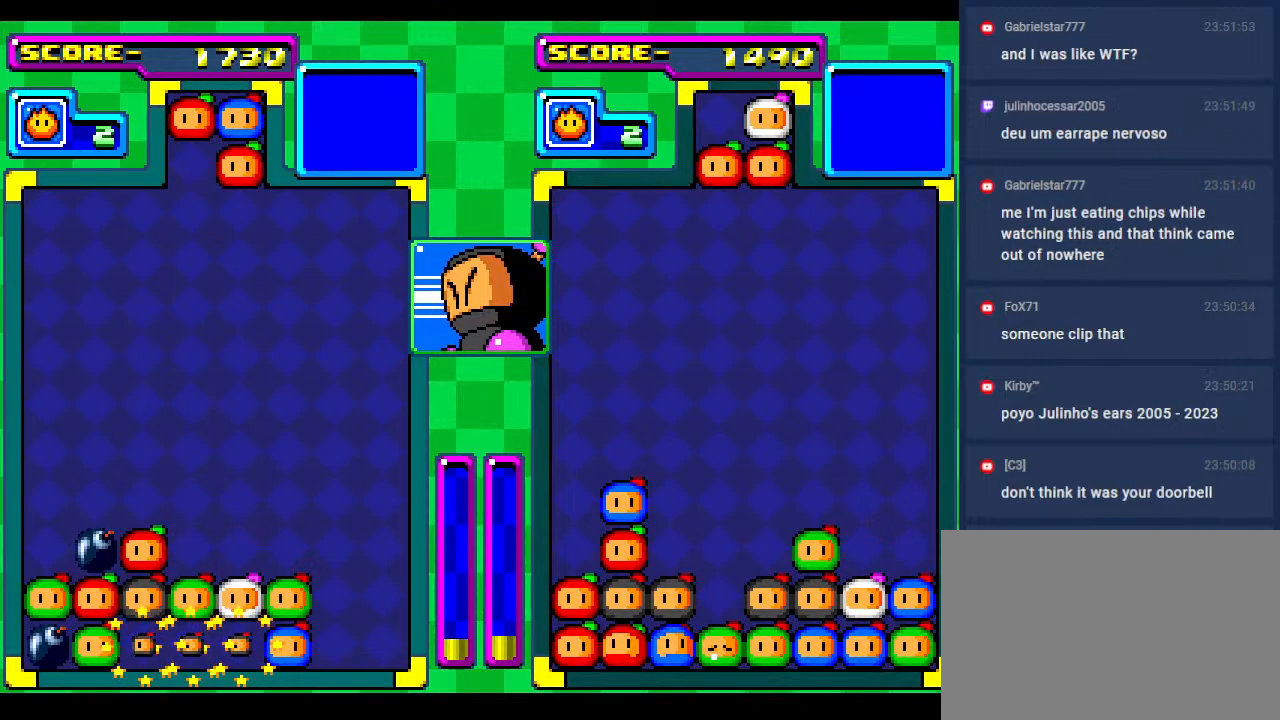
{"buttons": ["DPAD_DOWN"], "events": [[100, "DPAD_DOWN", "down"], [267, "DPAD_DOWN", "up"], [350, "DPAD_DOWN", "down"]]}
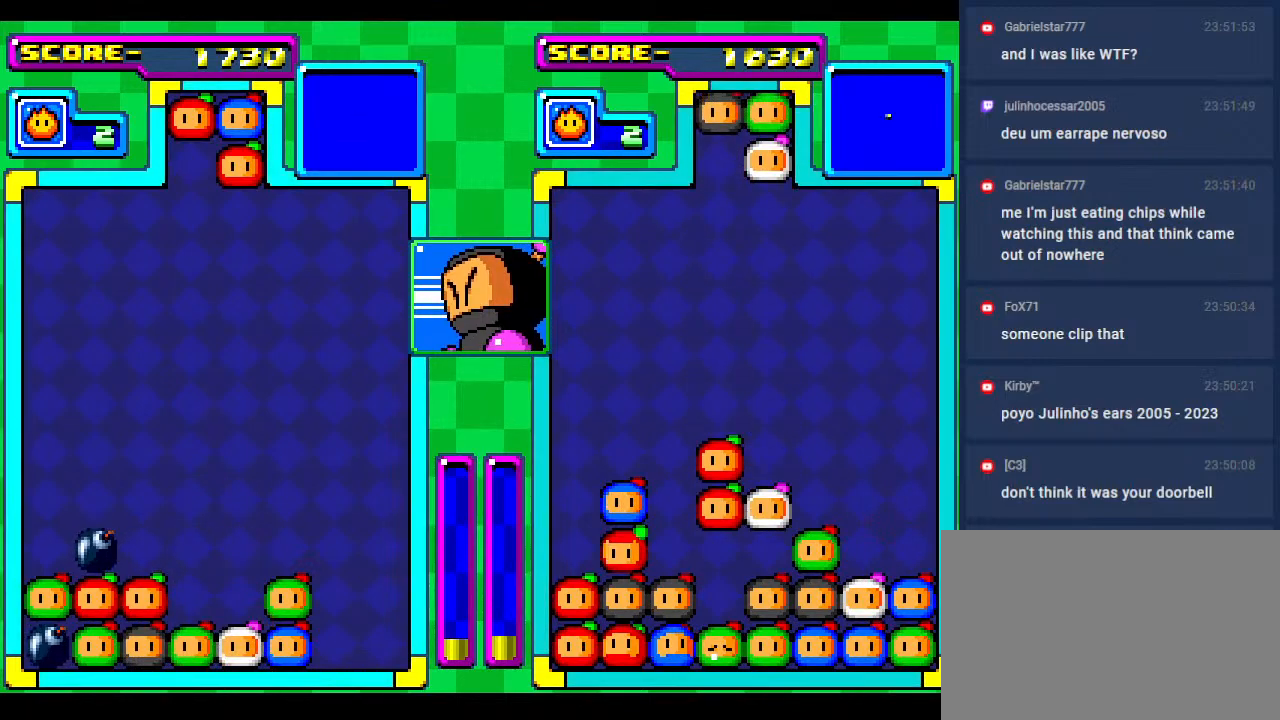
{"buttons": ["DPAD_DOWN"], "events": [[50, "DPAD_DOWN", "up"], [67, "DPAD_RIGHT", "down"], [183, "DPAD_DOWN", "down"], [233, "DPAD_RIGHT", "up"], [317, "DPAD_DOWN", "up"], [333, "DPAD_RIGHT", "down"], [467, "DPAD_DOWN", "down"], [483, "DPAD_RIGHT", "up"]]}
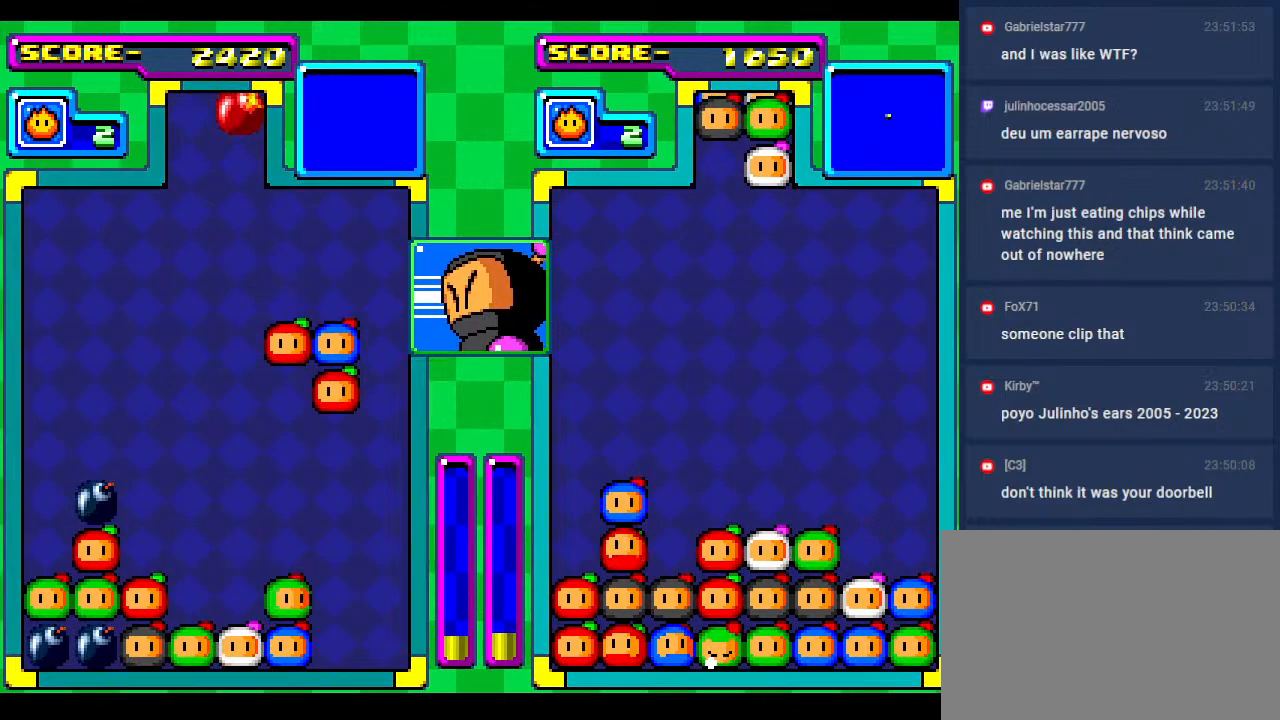
{"buttons": ["DPAD_DOWN"], "events": [[67, "DPAD_DOWN", "up"], [100, "DPAD_RIGHT", "down"], [217, "DPAD_RIGHT", "up"], [433, "DPAD_DOWN", "down"]]}
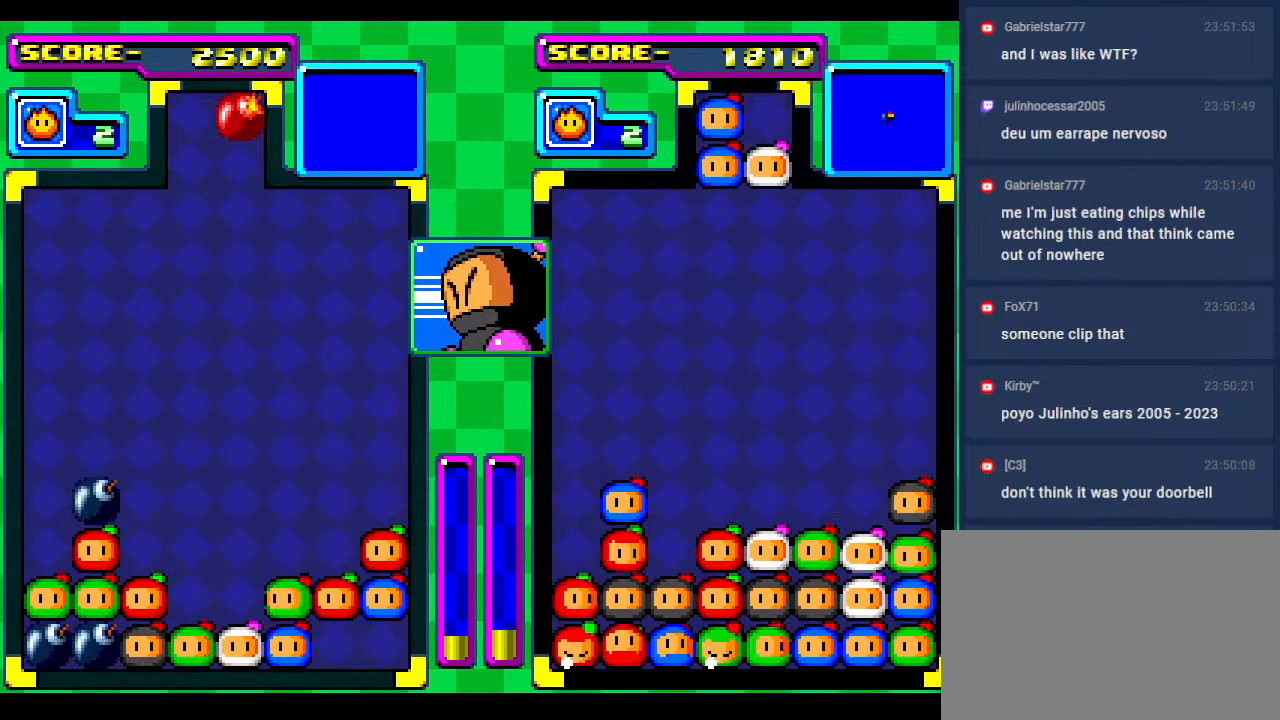
{"buttons": [], "events": [[100, "DPAD_DOWN", "up"], [200, "DPAD_DOWN", "down"], [317, "DPAD_DOWN", "up"]]}